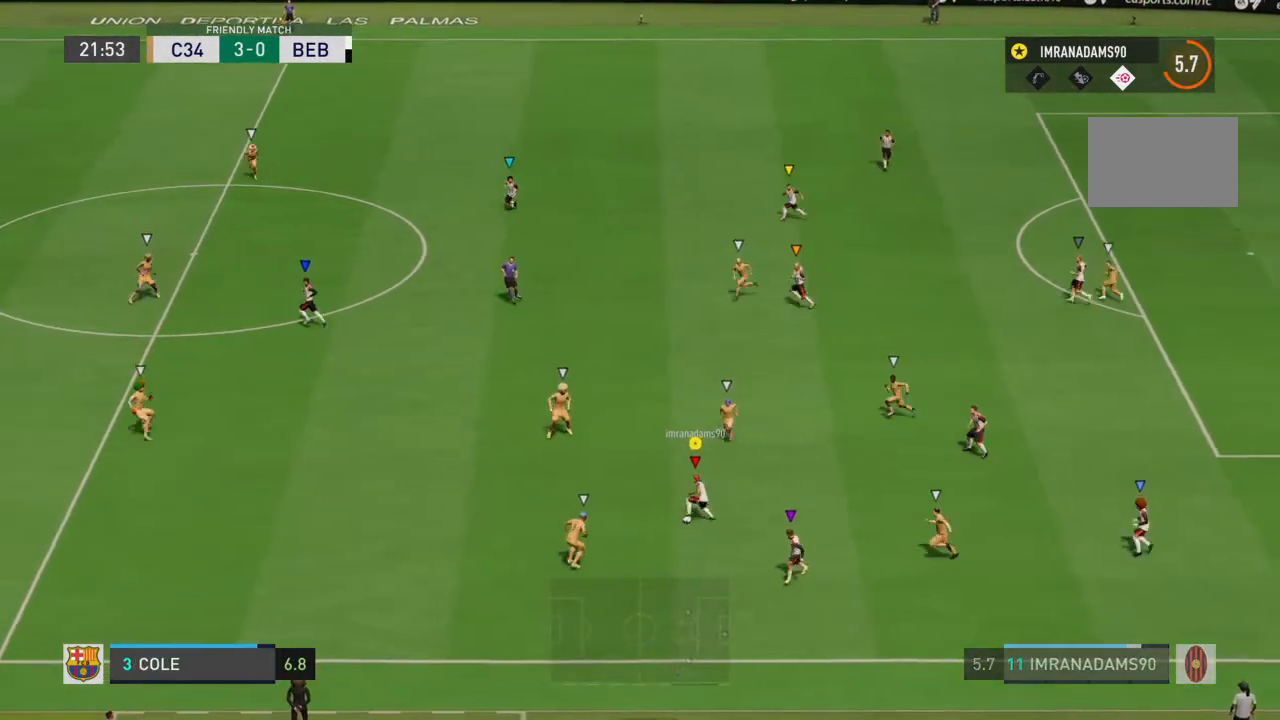
Gameplay with a controller (PlayStation layout); each line is a JSON object with the inputs held at the frame after it. "events" lists button and stick changes between this image and that frame as [ms after this image, input, new state], when the widget could be followed in between. Not read: L3 R3.
{"buttons": [], "left_stick": "down-left", "right_stick": "center", "events": [[100, "left_stick", "up"], [367, "left_stick", "down-left"]]}
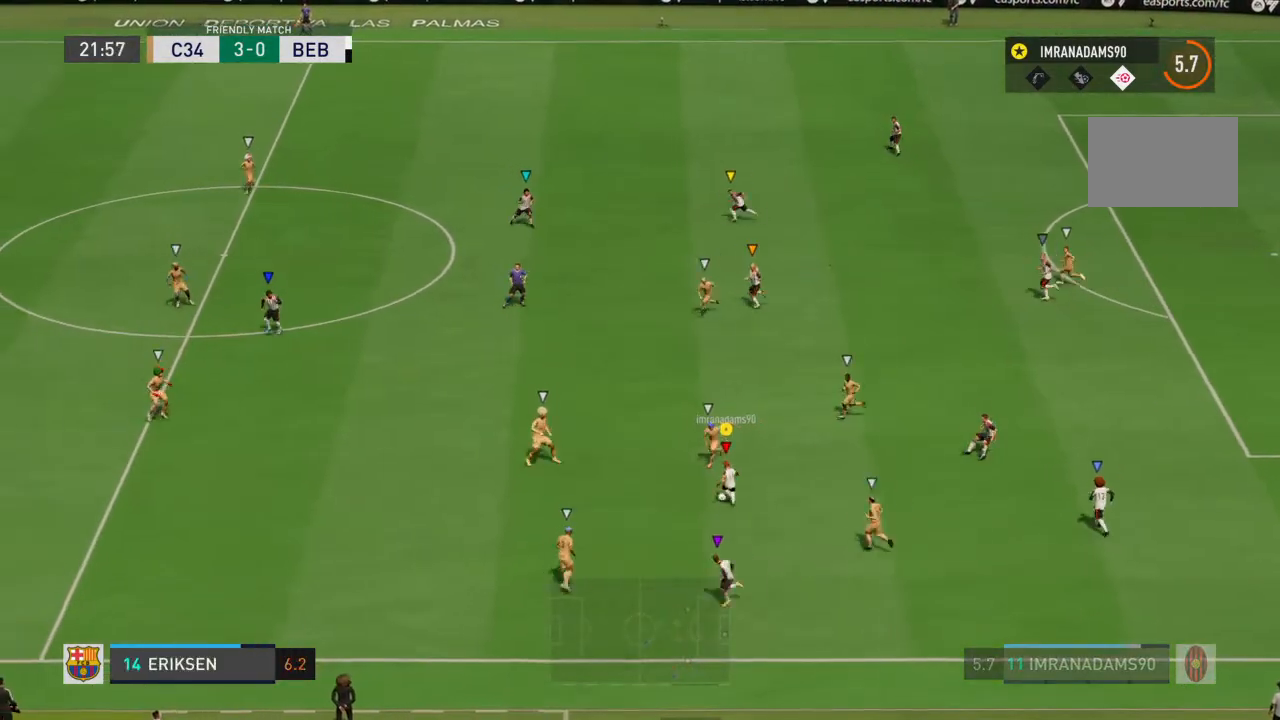
{"buttons": ["L1"], "left_stick": "up-right", "right_stick": "center", "events": [[433, "L1", "down"], [467, "left_stick", "up-right"]]}
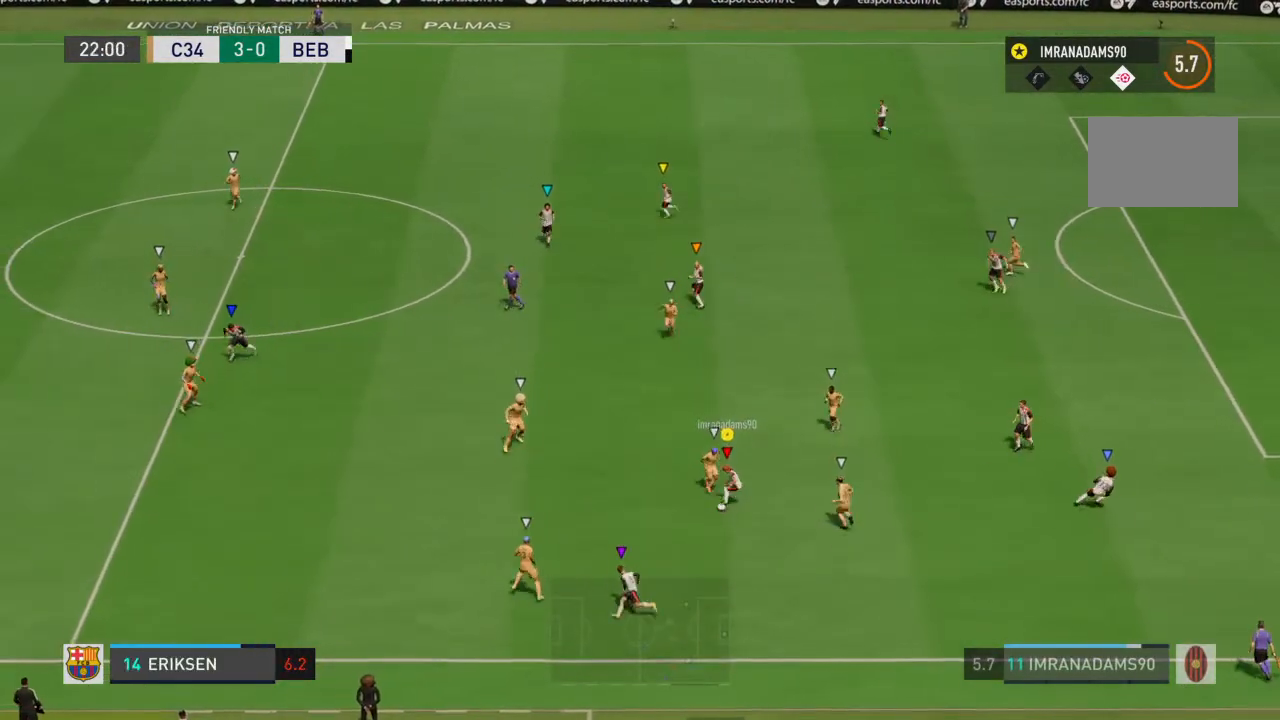
{"buttons": [], "left_stick": "up-right", "right_stick": "center", "events": [[33, "L1", "up"]]}
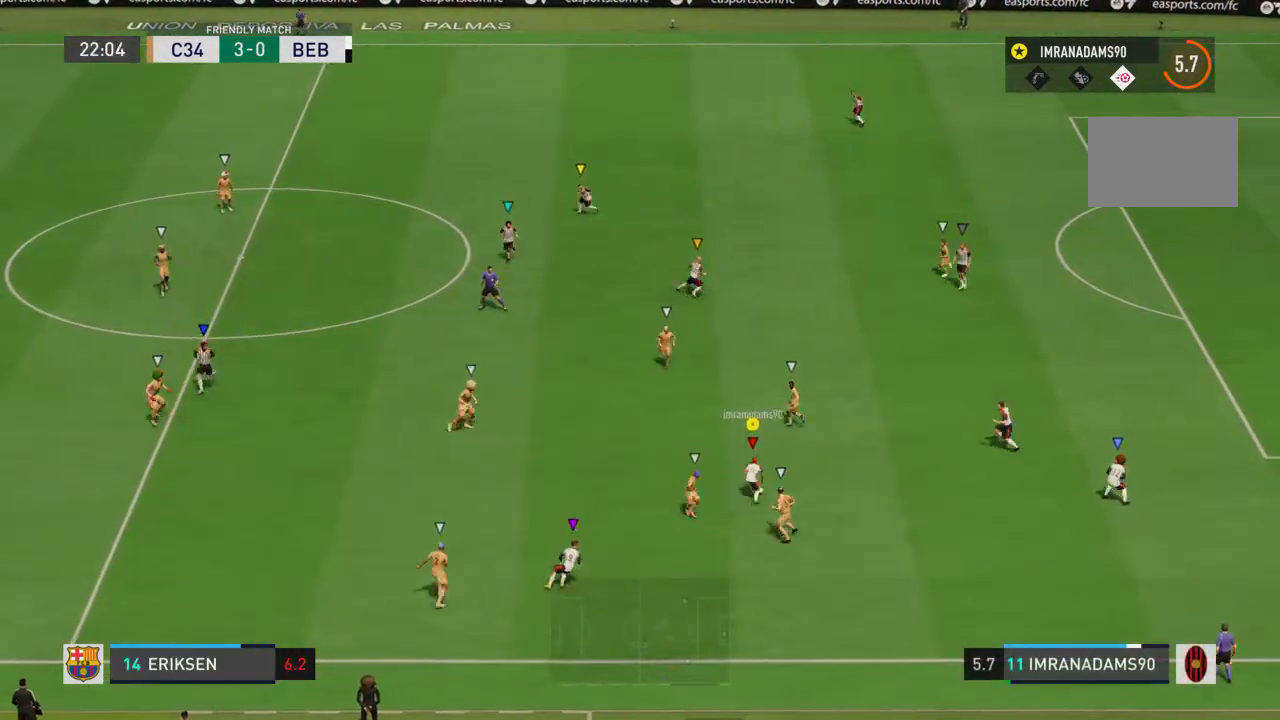
{"buttons": [], "left_stick": "up-left", "right_stick": "center", "events": [[33, "CROSS", "down"], [67, "left_stick", "up-left"], [200, "CROSS", "up"]]}
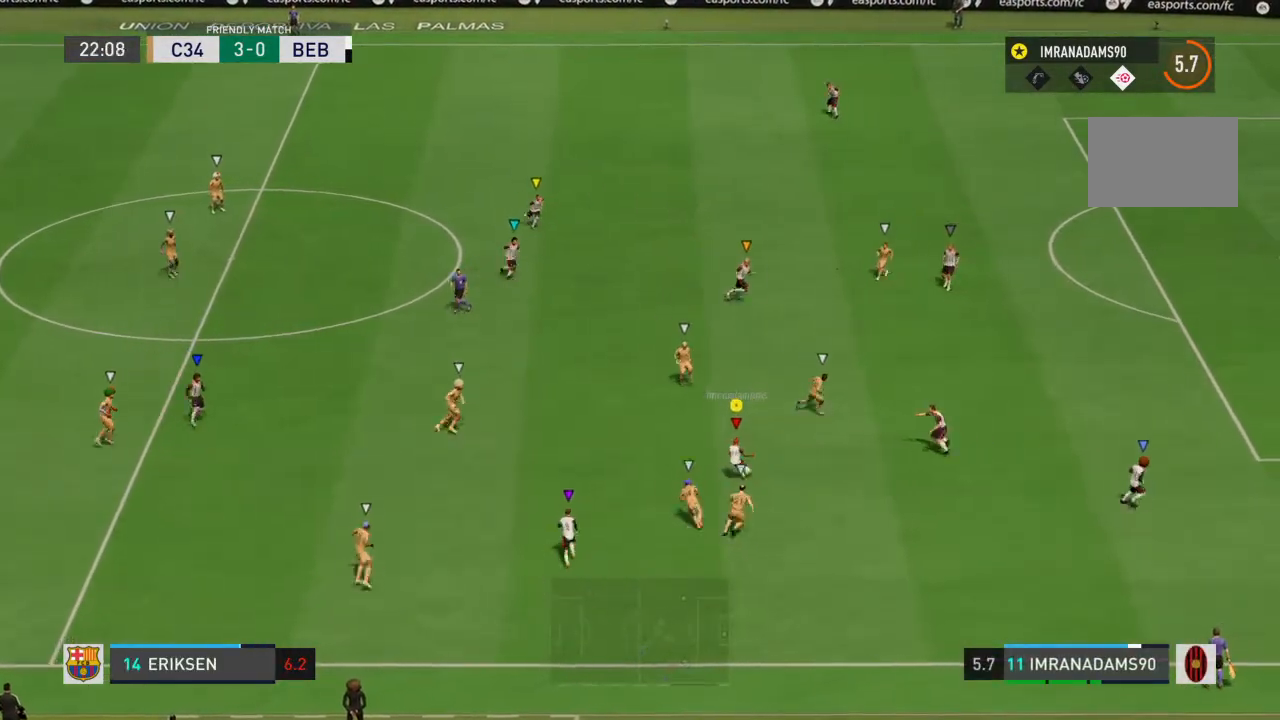
{"buttons": [], "left_stick": "up-left", "right_stick": "center", "events": []}
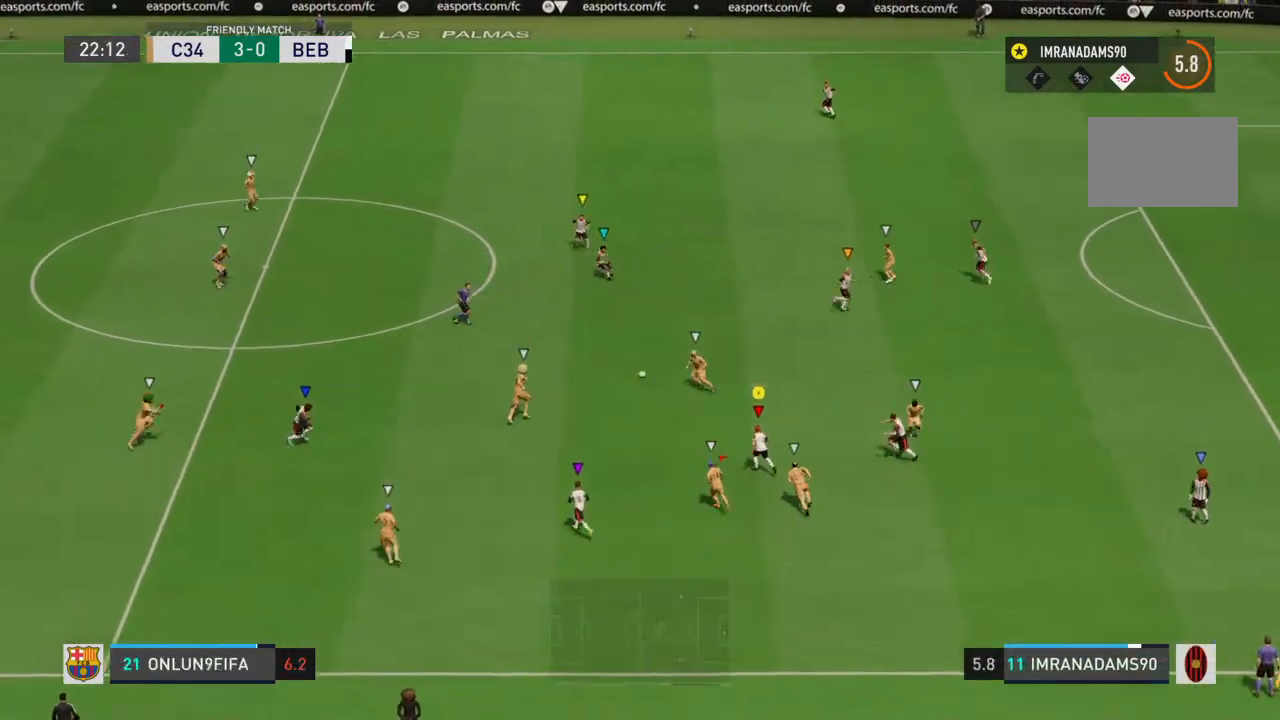
{"buttons": ["R1"], "left_stick": "left", "right_stick": "center", "events": [[367, "R1", "down"], [367, "left_stick", "left"]]}
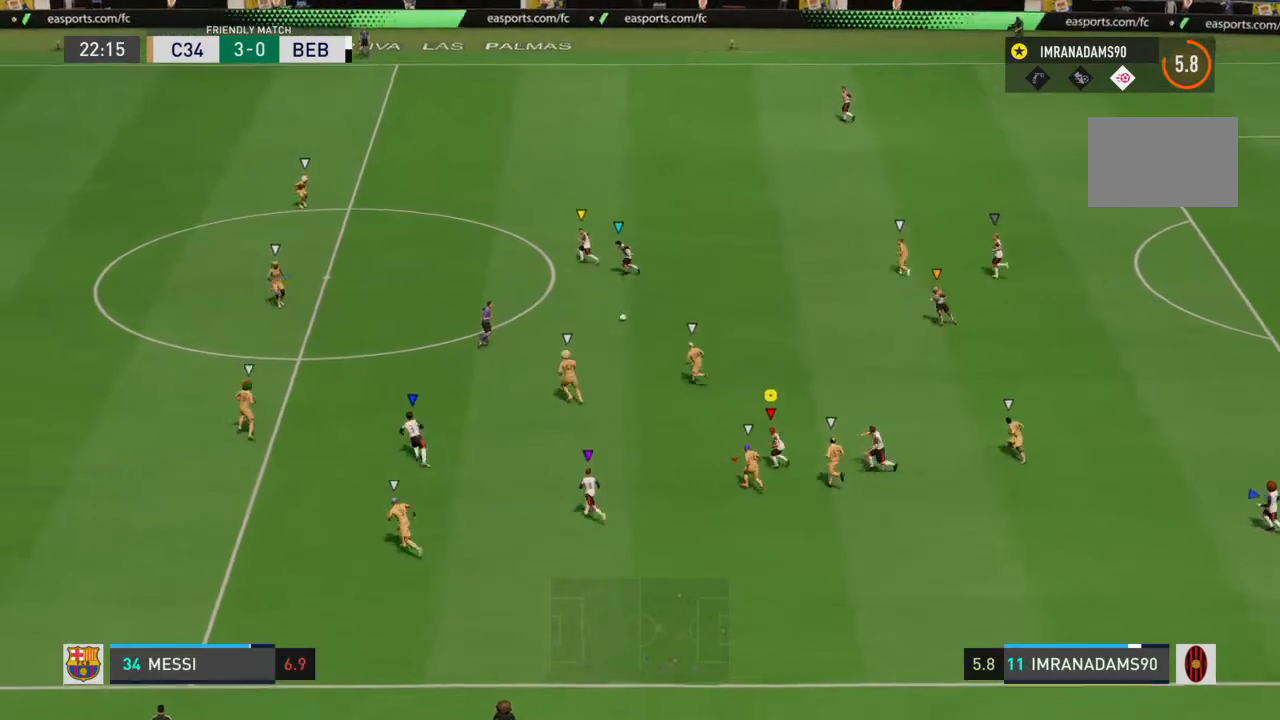
{"buttons": ["R1"], "left_stick": "left", "right_stick": "center", "events": []}
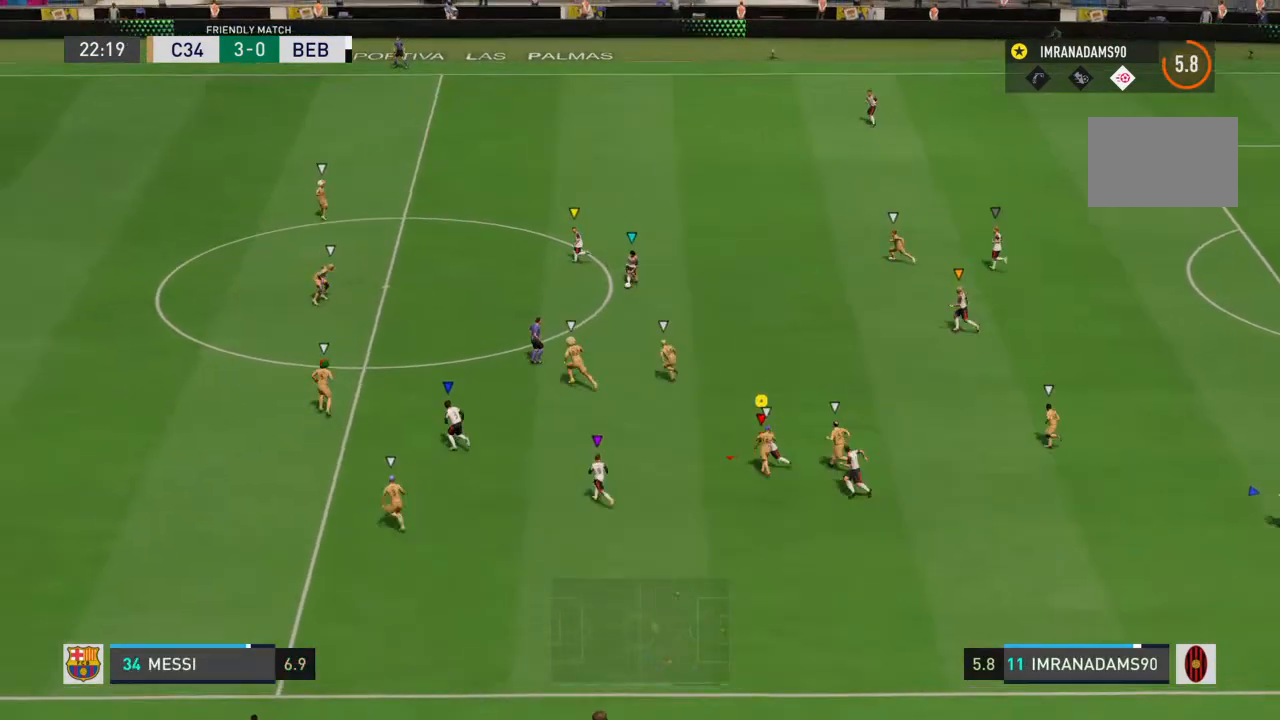
{"buttons": ["R1"], "left_stick": "left", "right_stick": "center", "events": []}
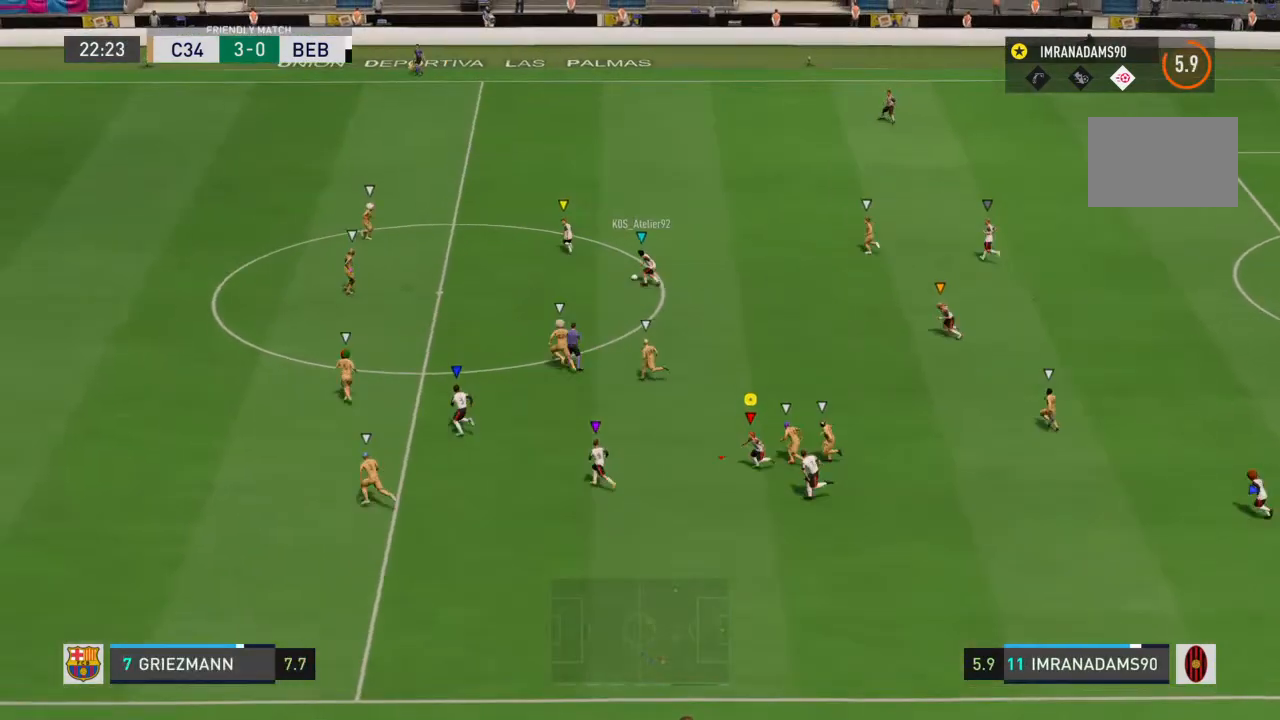
{"buttons": ["R1"], "left_stick": "left", "right_stick": "center", "events": []}
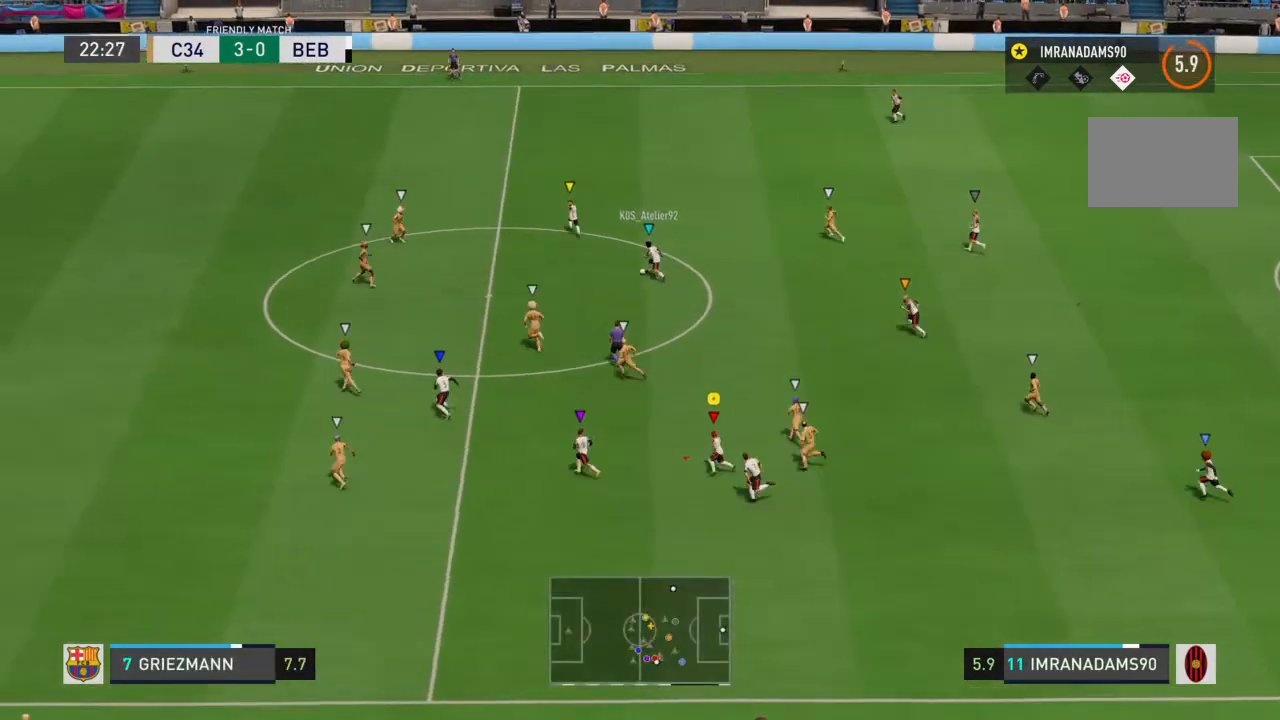
{"buttons": ["R1"], "left_stick": "left", "right_stick": "center", "events": []}
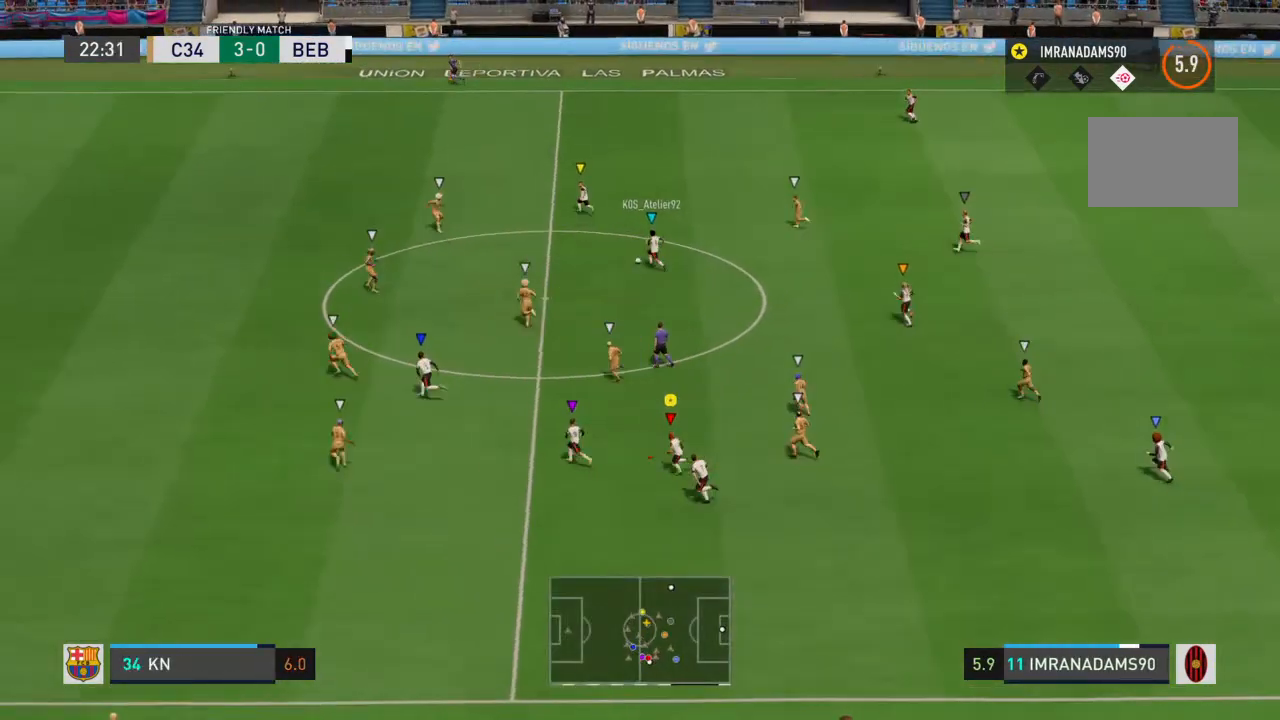
{"buttons": ["R1"], "left_stick": "left", "right_stick": "center", "events": []}
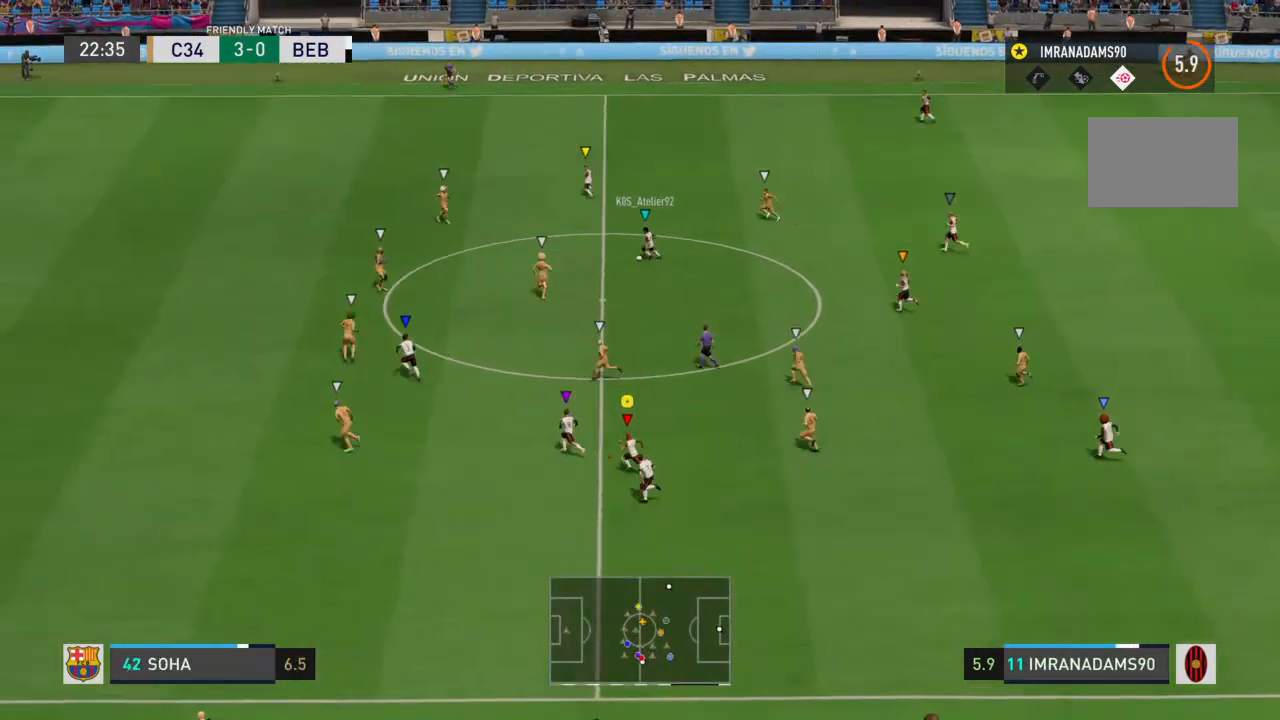
{"buttons": ["R1"], "left_stick": "left", "right_stick": "center", "events": [[67, "TRIANGLE", "down"], [233, "TRIANGLE", "up"]]}
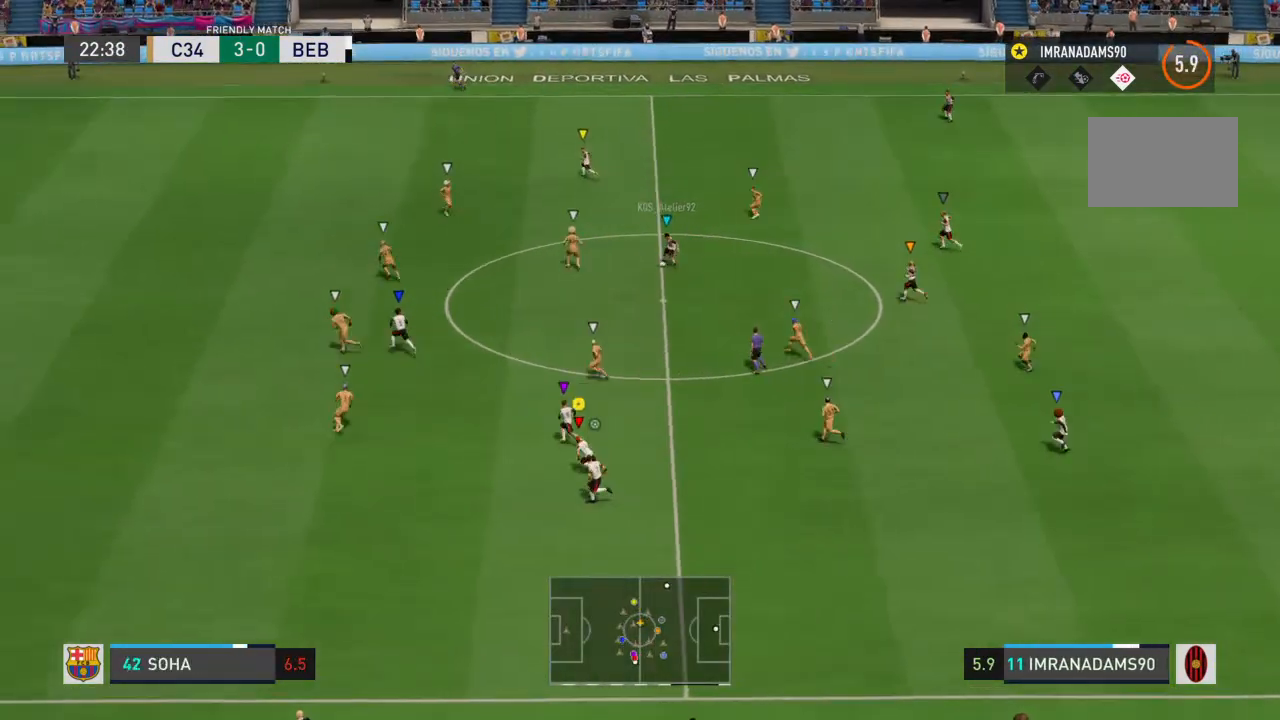
{"buttons": ["R1"], "left_stick": "left", "right_stick": "center", "events": []}
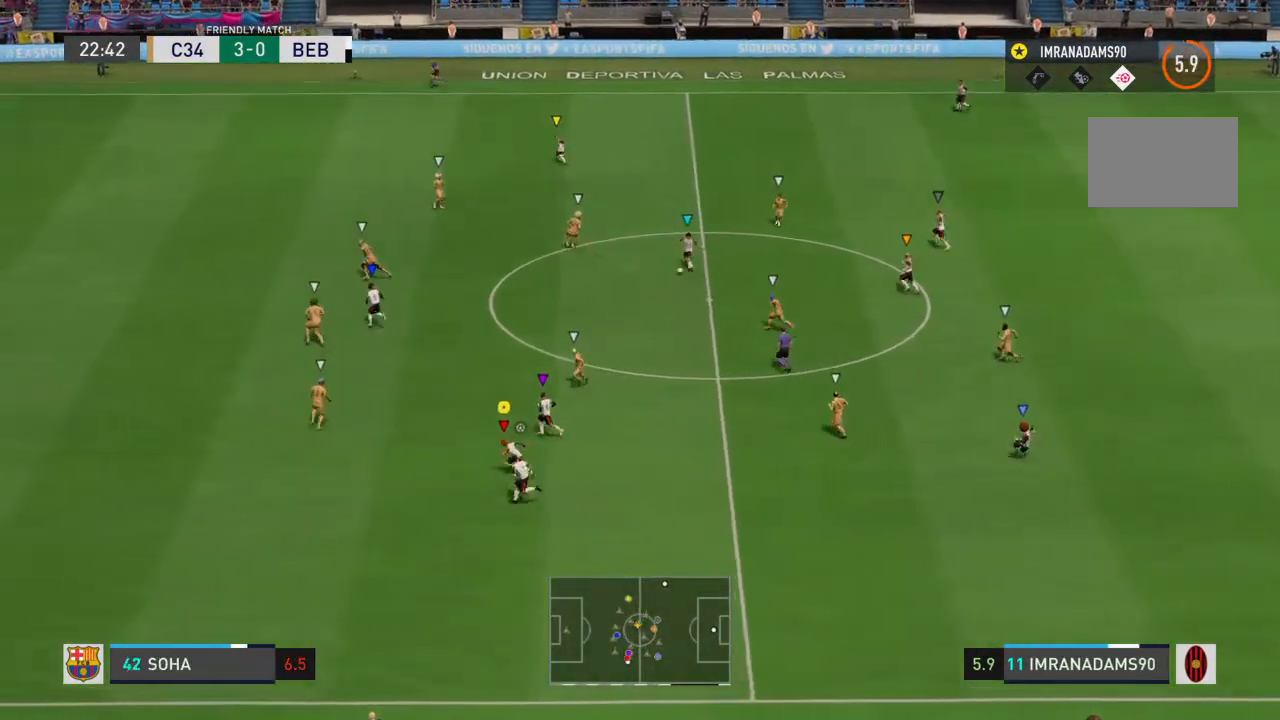
{"buttons": ["R1"], "left_stick": "left", "right_stick": "center", "events": []}
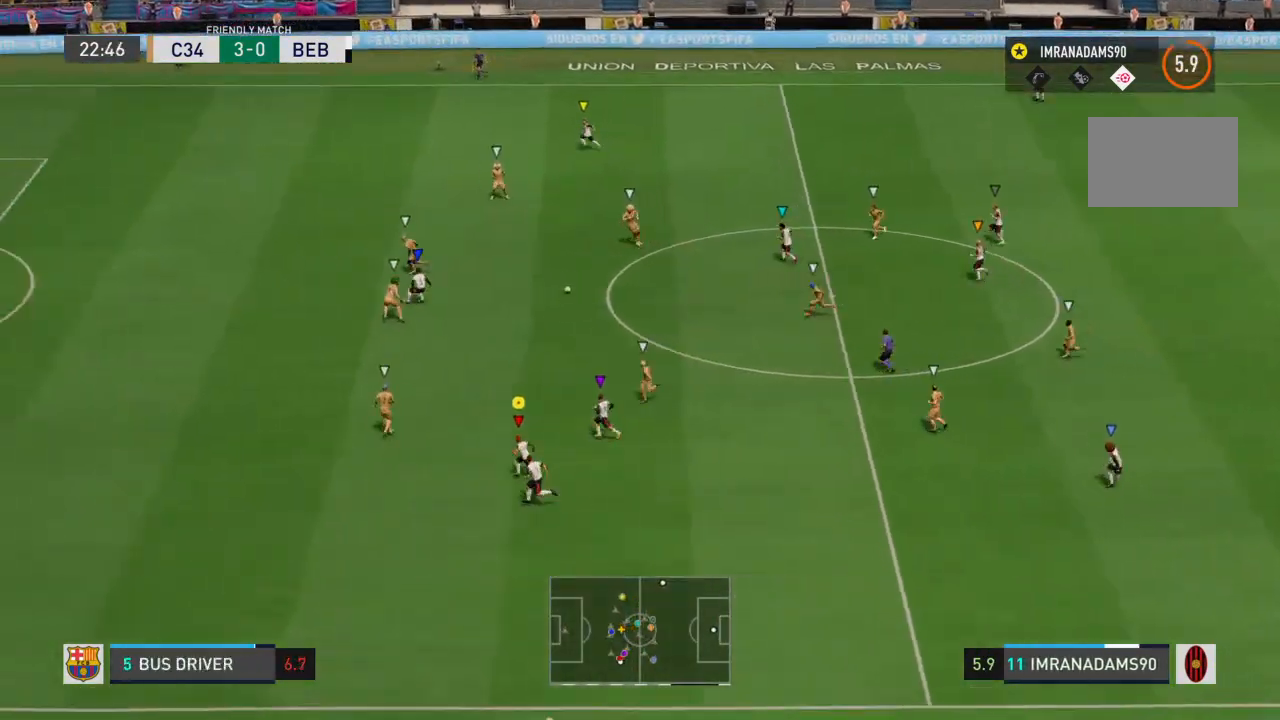
{"buttons": [], "left_stick": "up-left", "right_stick": "center", "events": [[467, "R1", "up"], [467, "left_stick", "up-left"]]}
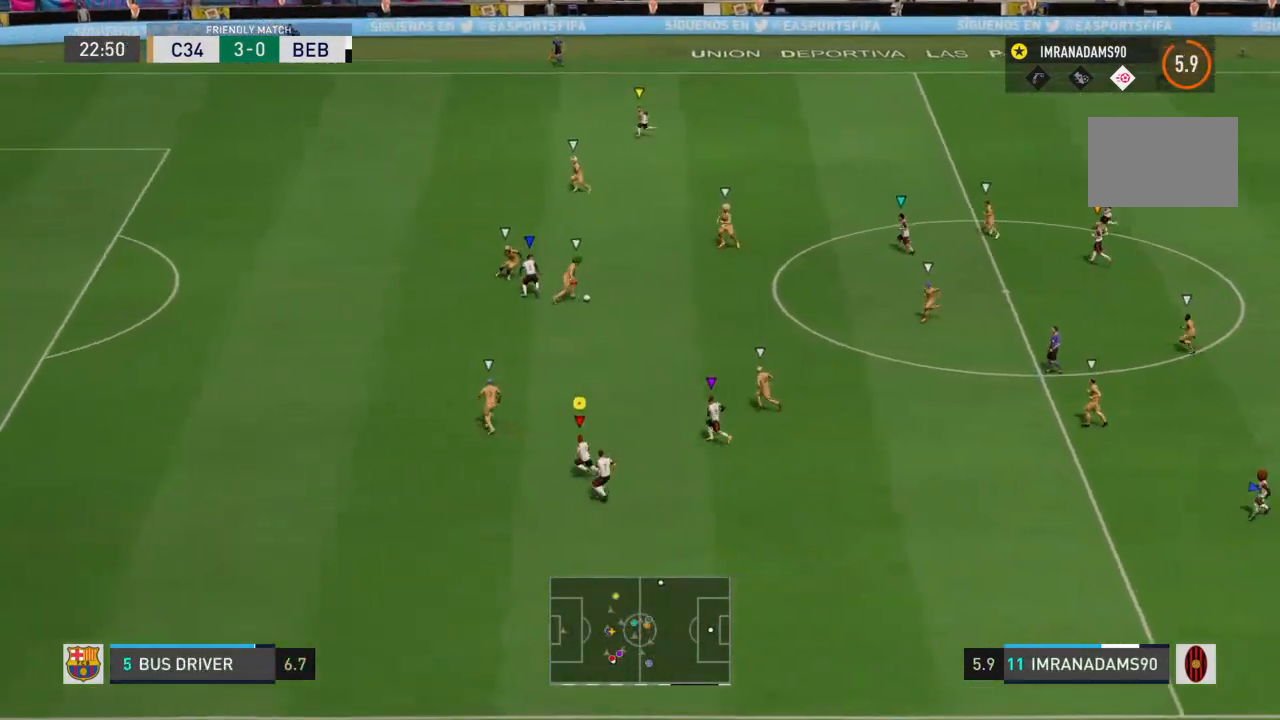
{"buttons": [], "left_stick": "up-right", "right_stick": "center", "events": [[300, "left_stick", "up"], [467, "left_stick", "up-right"]]}
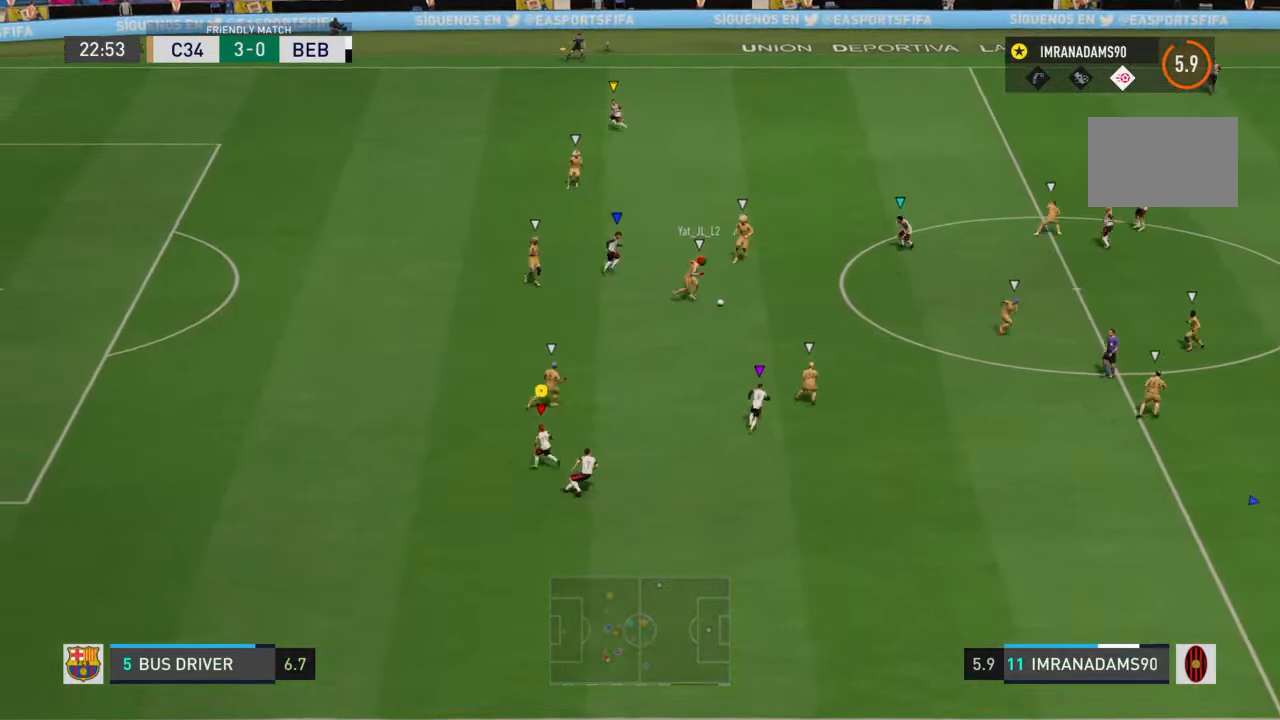
{"buttons": [], "left_stick": "up-right", "right_stick": "center", "events": []}
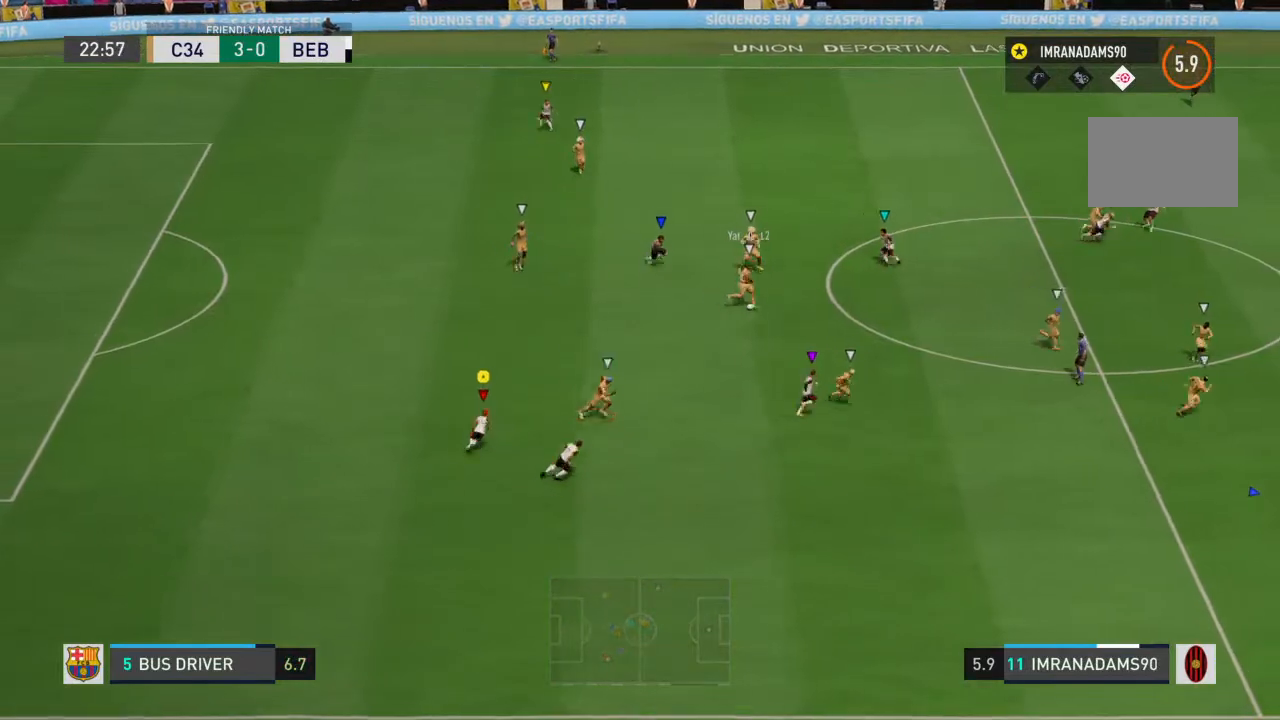
{"buttons": [], "left_stick": "up-right", "right_stick": "center", "events": []}
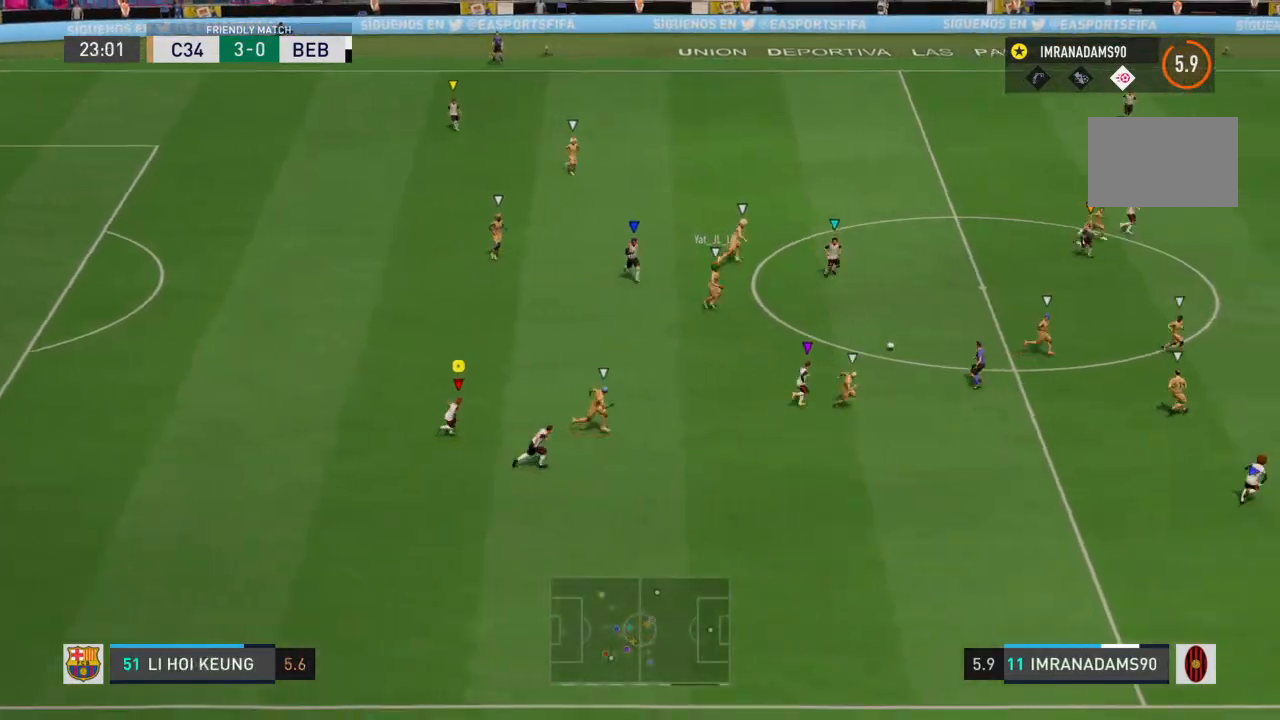
{"buttons": [], "left_stick": "up-right", "right_stick": "center", "events": []}
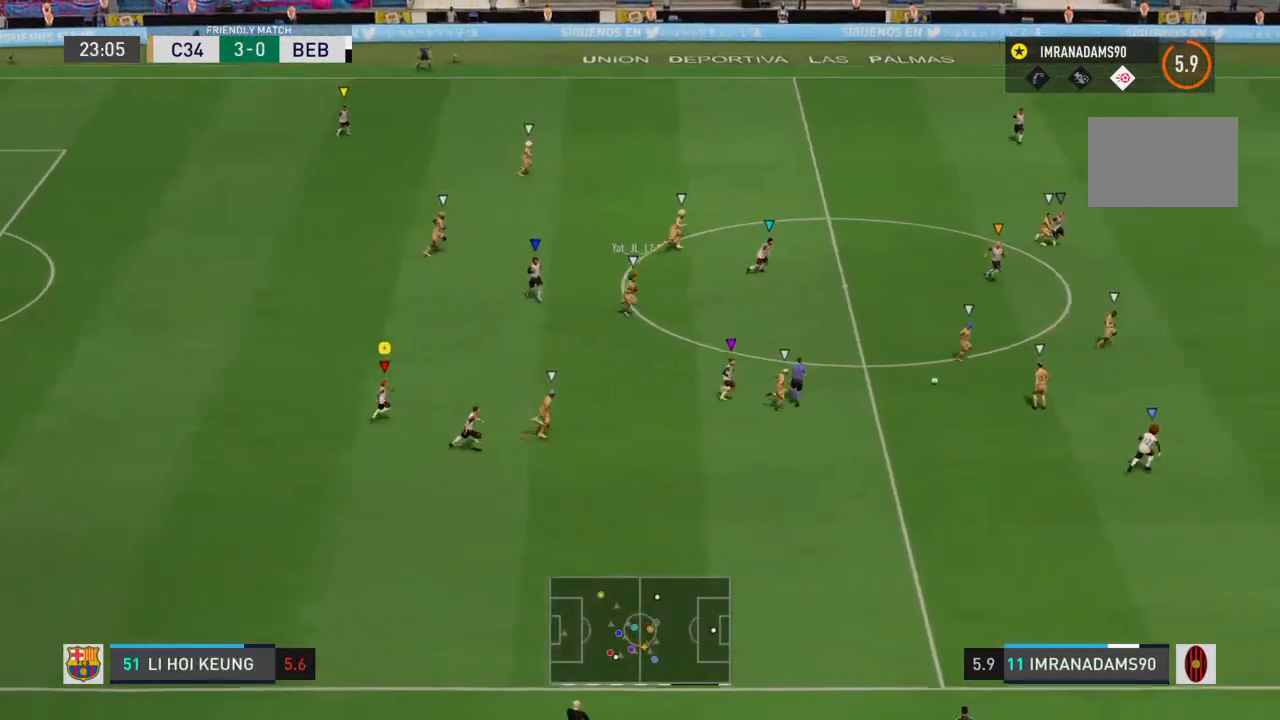
{"buttons": [], "left_stick": "right", "right_stick": "center", "events": [[33, "left_stick", "right"]]}
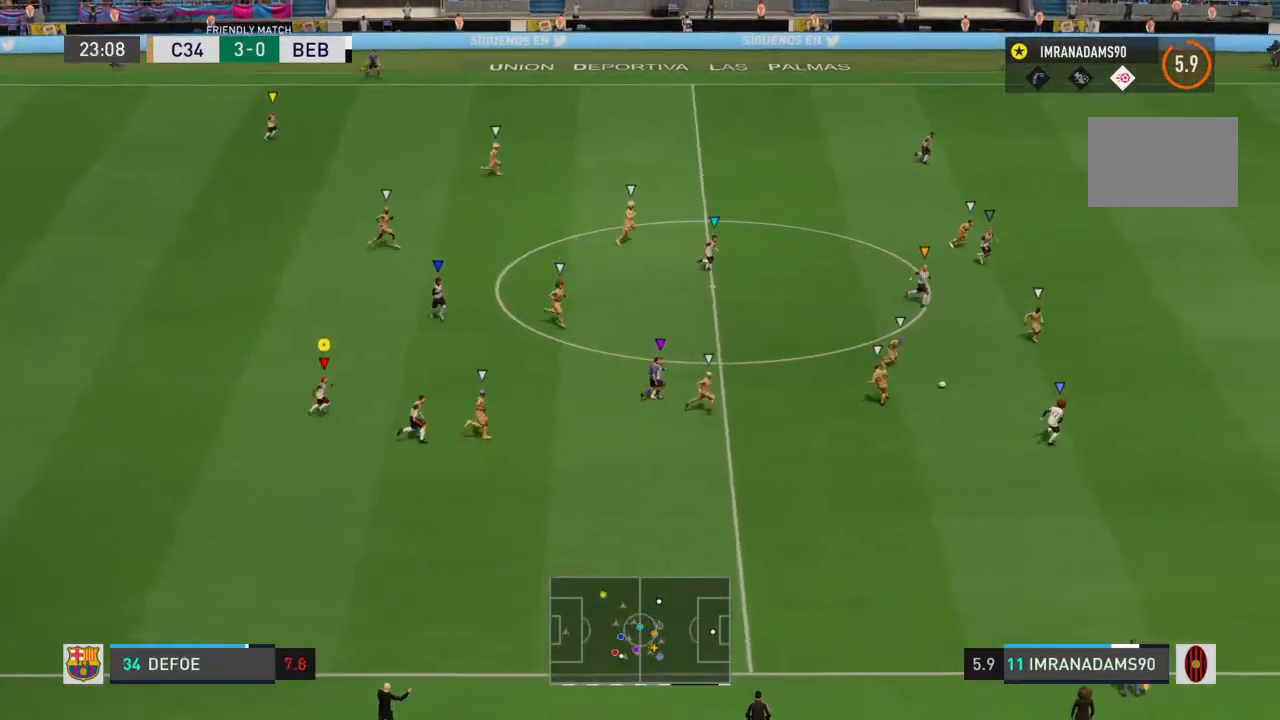
{"buttons": [], "left_stick": "right", "right_stick": "center", "events": []}
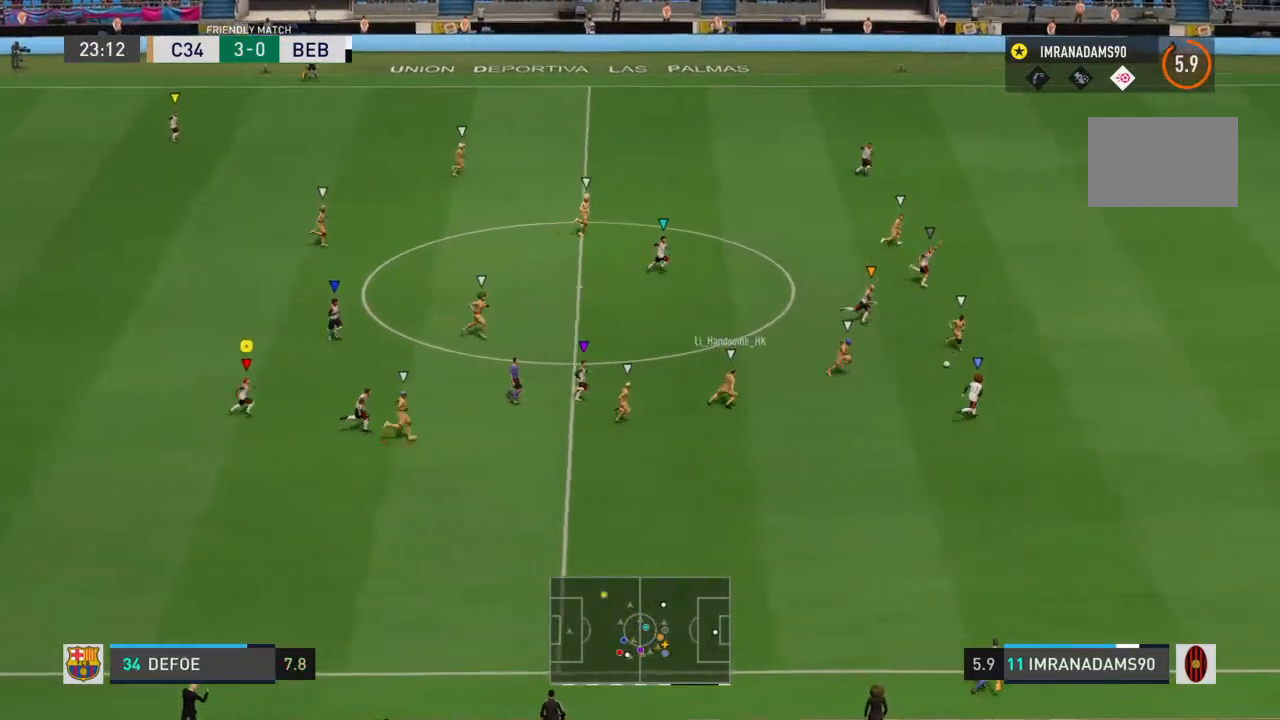
{"buttons": [], "left_stick": "right", "right_stick": "center", "events": []}
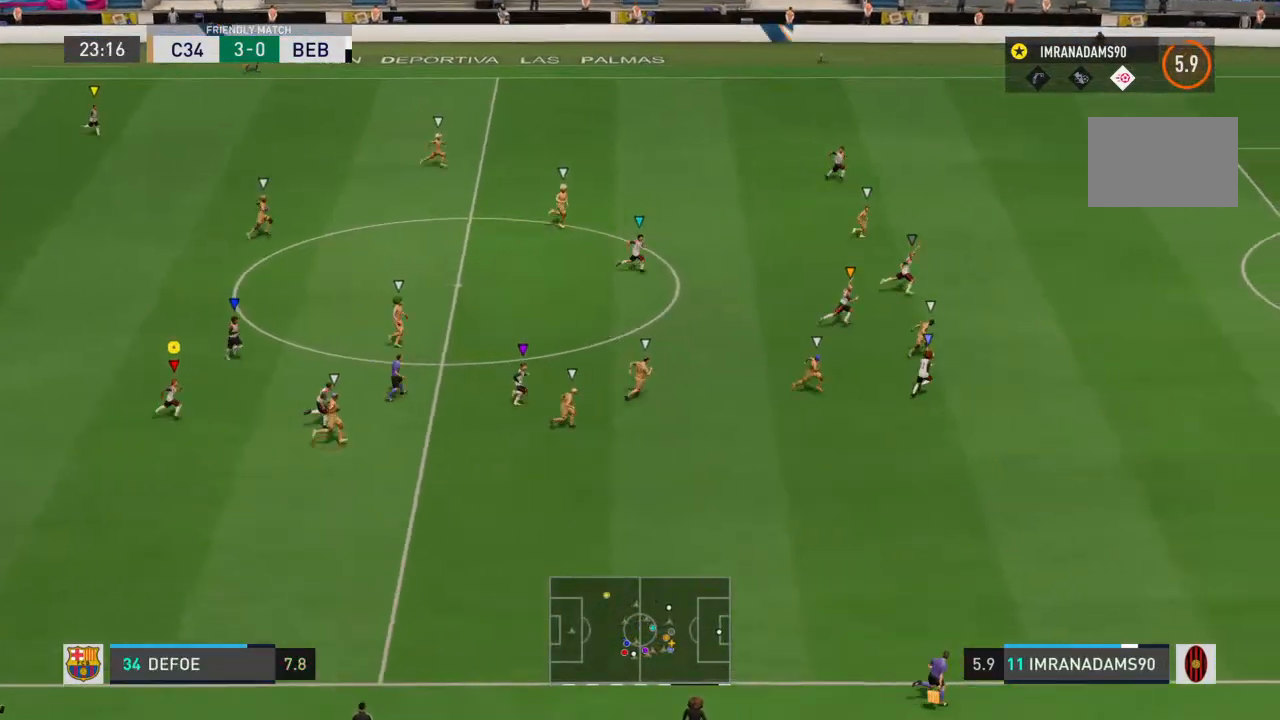
{"buttons": [], "left_stick": "right", "right_stick": "center", "events": []}
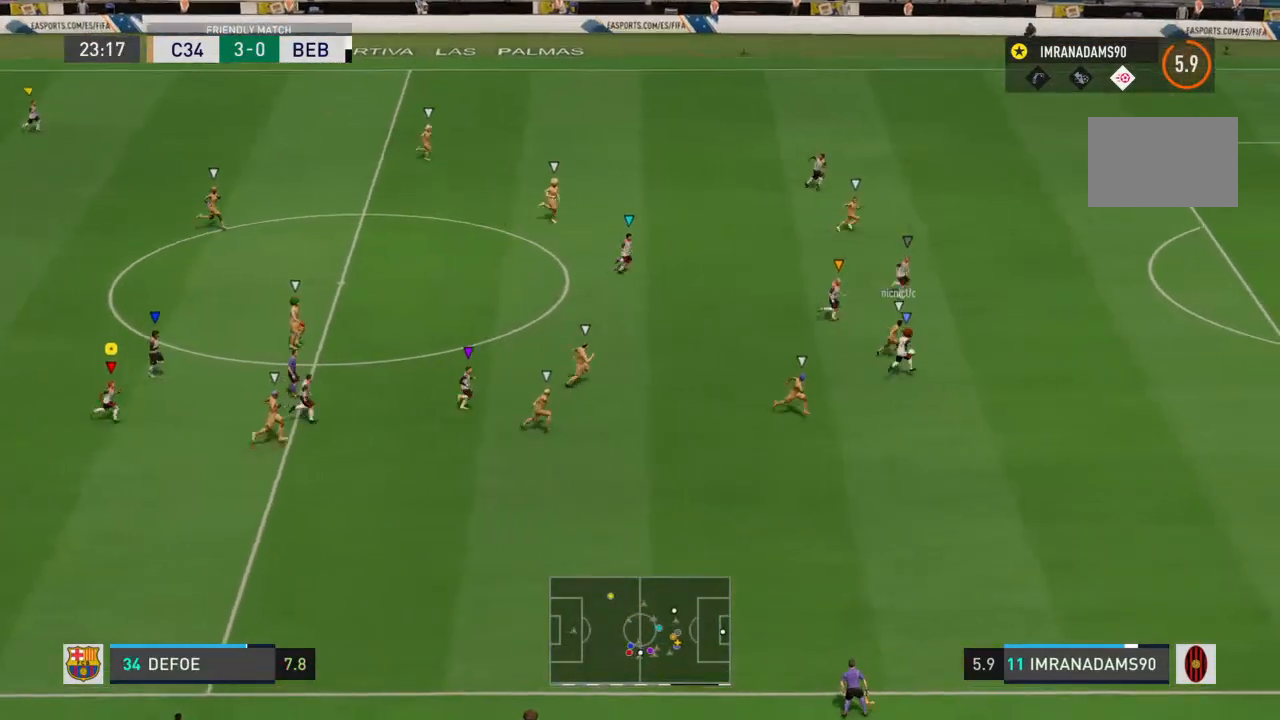
{"buttons": [], "left_stick": "right", "right_stick": "center", "events": []}
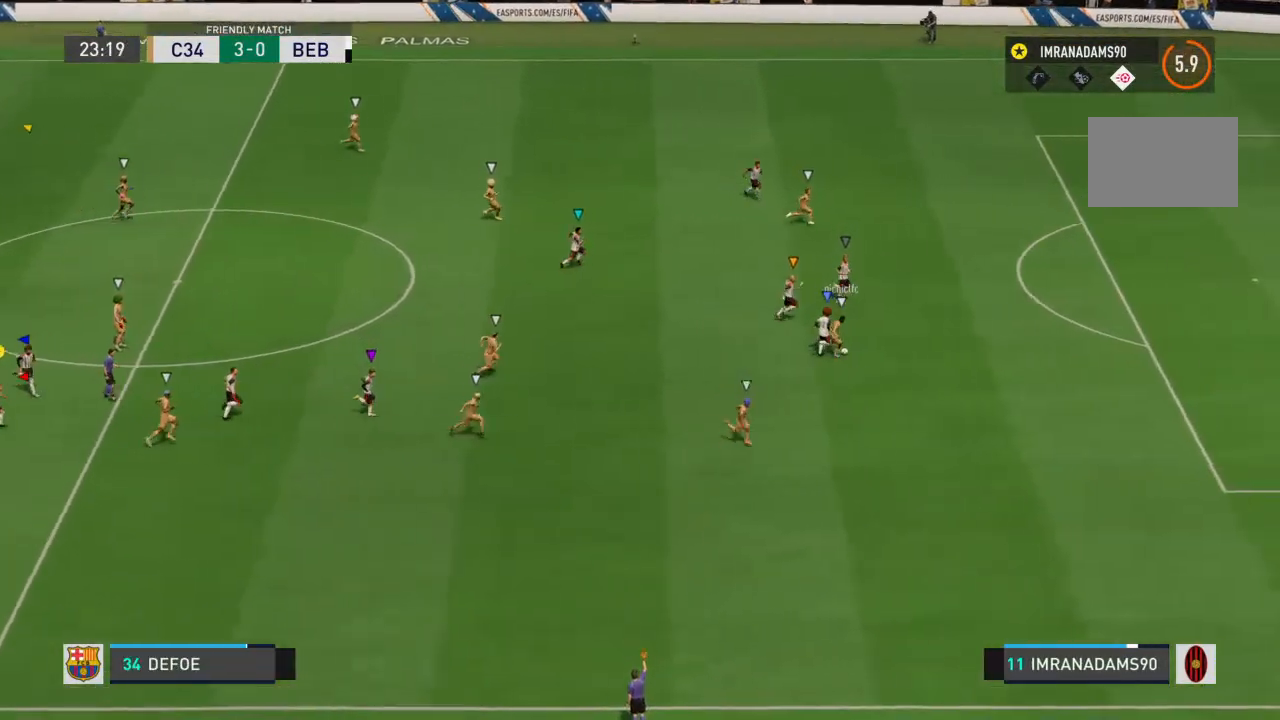
{"buttons": [], "left_stick": "right", "right_stick": "center", "events": []}
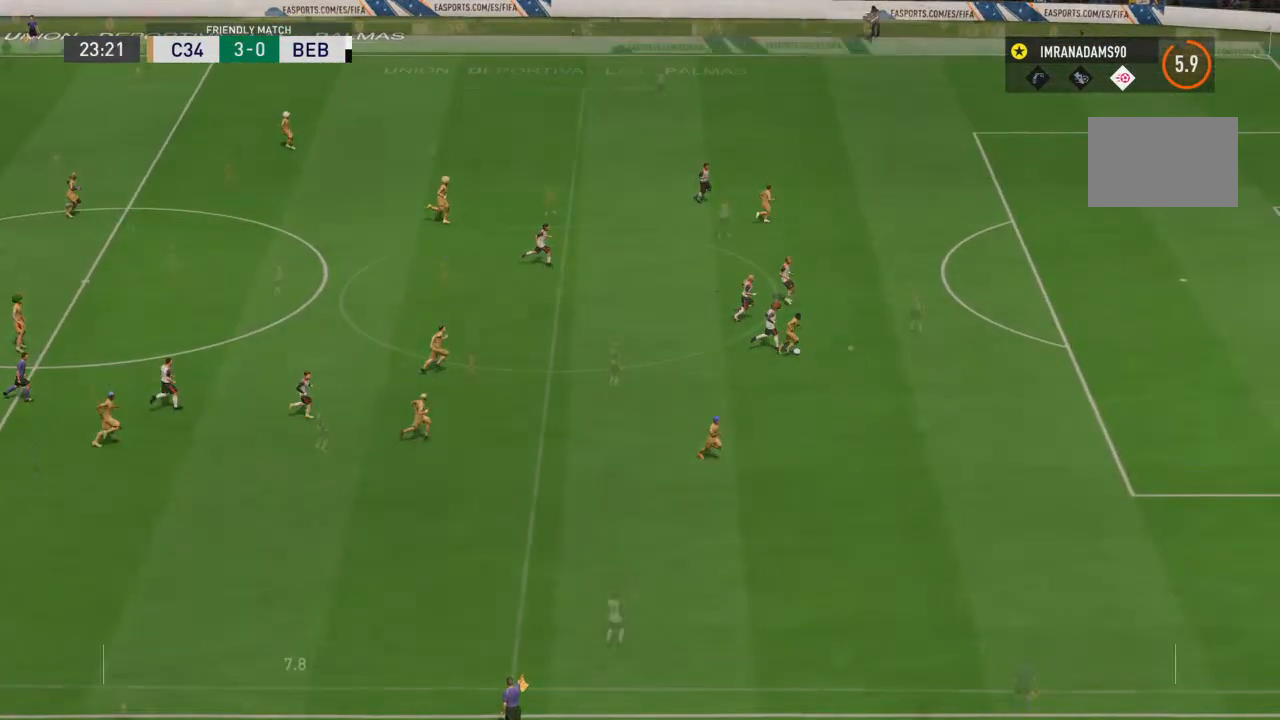
{"buttons": [], "left_stick": "center", "right_stick": "center", "events": [[233, "left_stick", "center"]]}
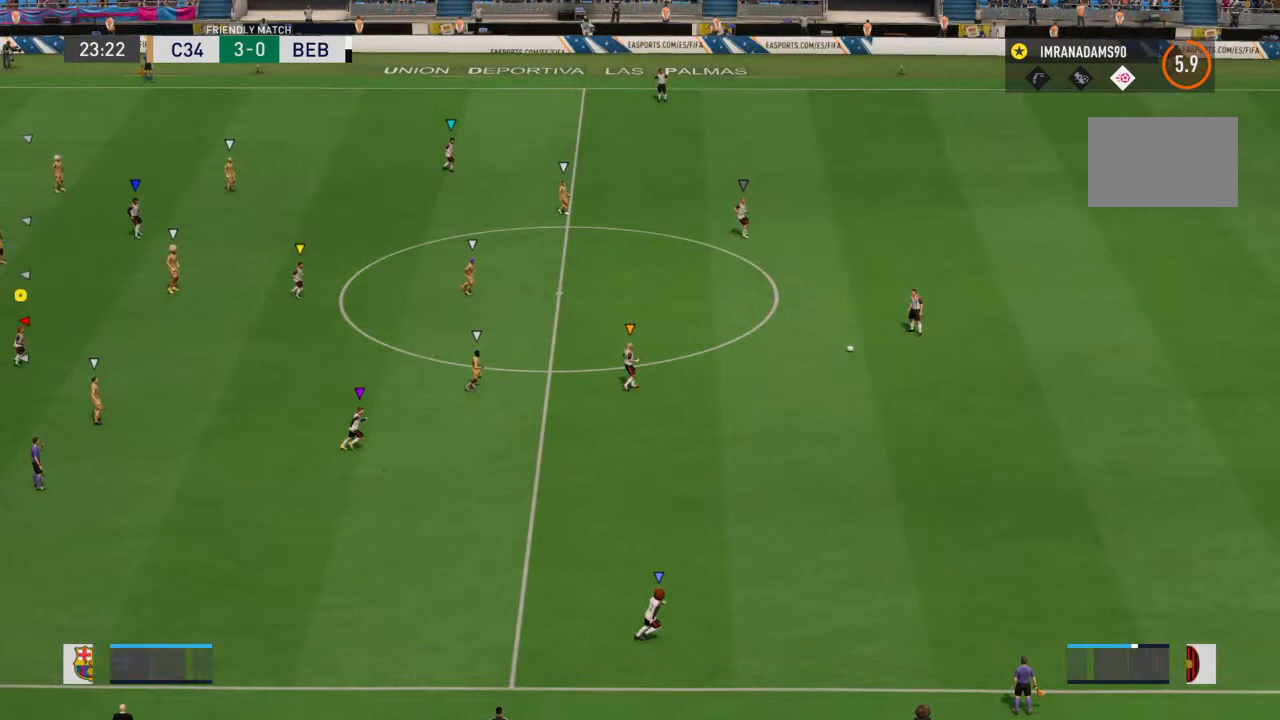
{"buttons": [], "left_stick": "down-right", "right_stick": "center", "events": [[233, "left_stick", "down-right"]]}
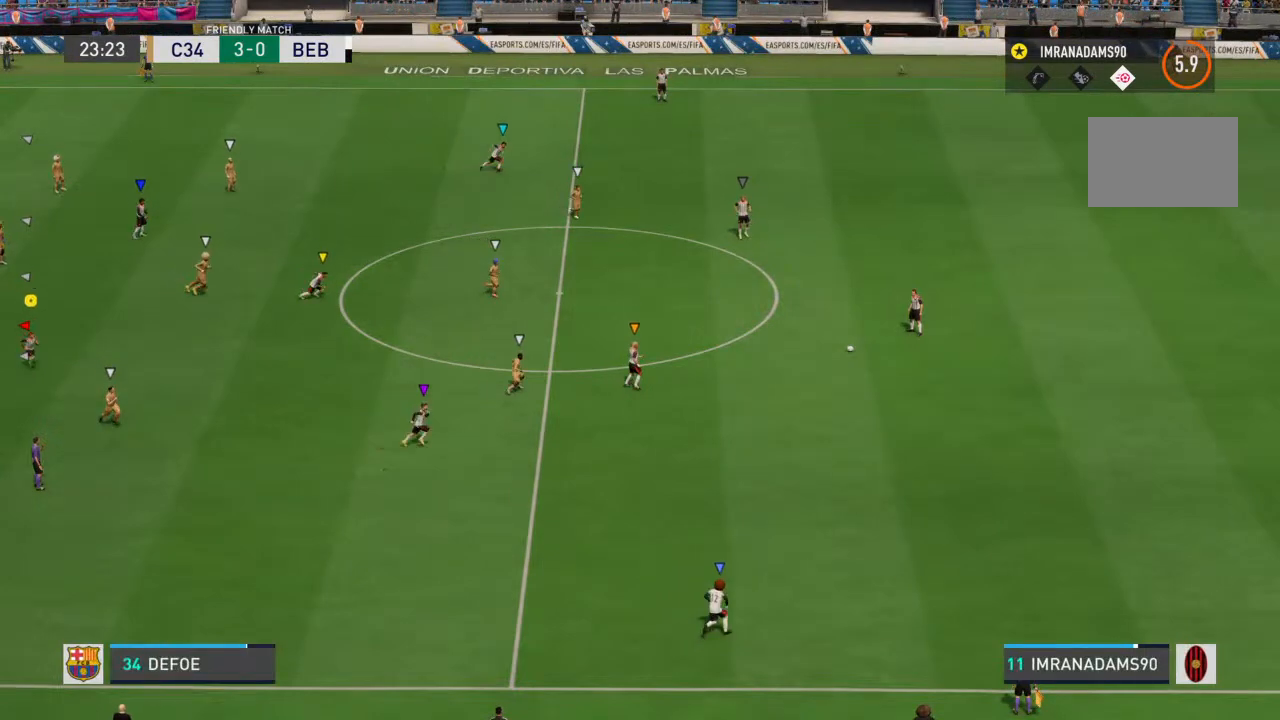
{"buttons": [], "left_stick": "down-right", "right_stick": "center", "events": []}
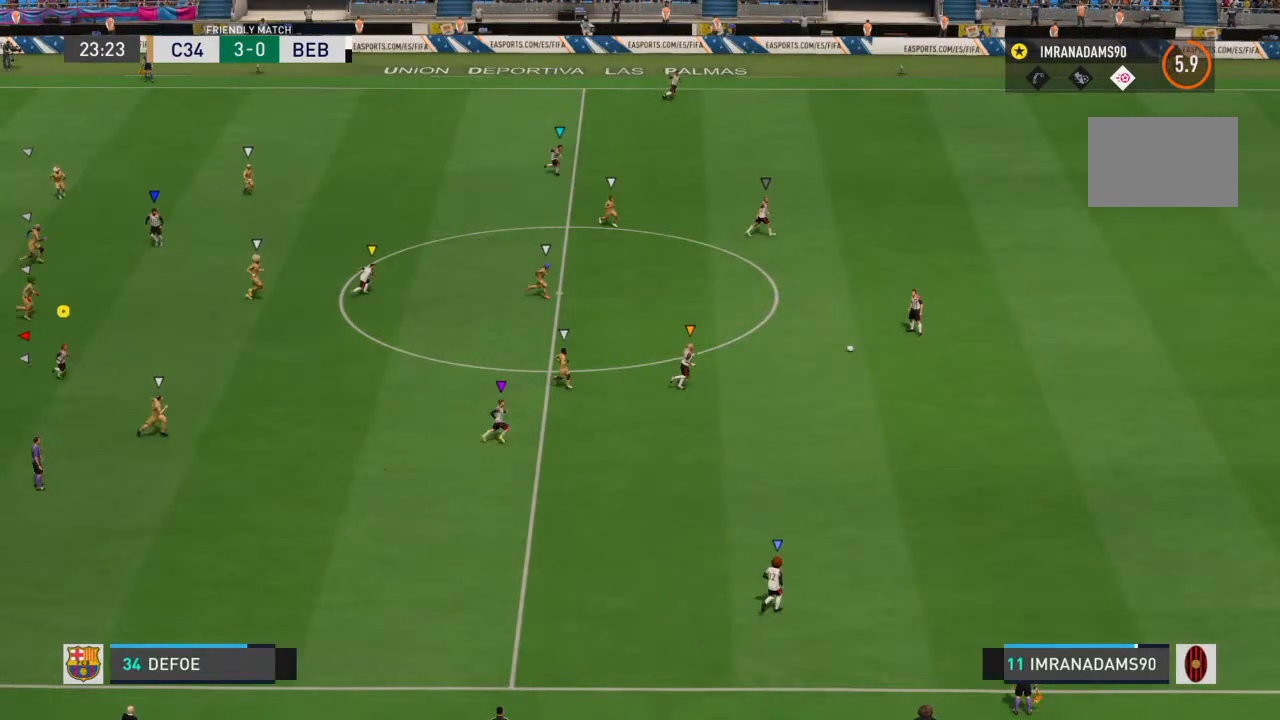
{"buttons": [], "left_stick": "down-right", "right_stick": "center", "events": []}
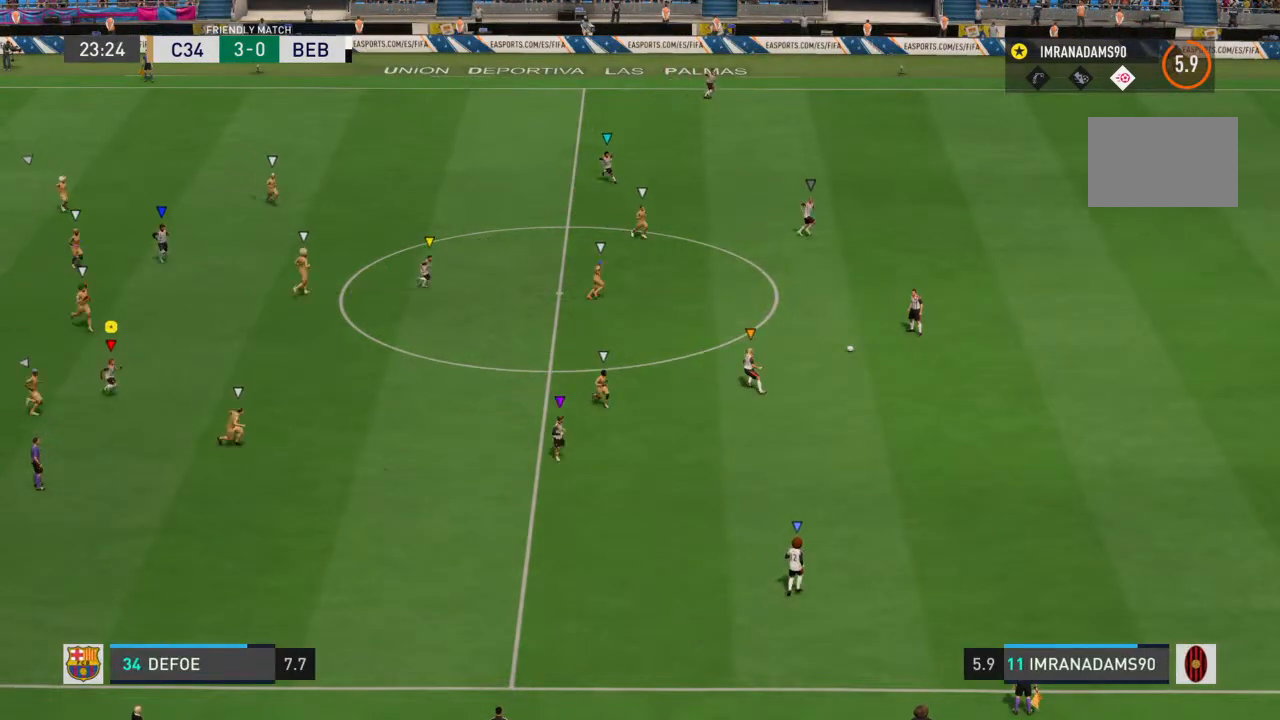
{"buttons": [], "left_stick": "right", "right_stick": "center", "events": [[267, "left_stick", "right"]]}